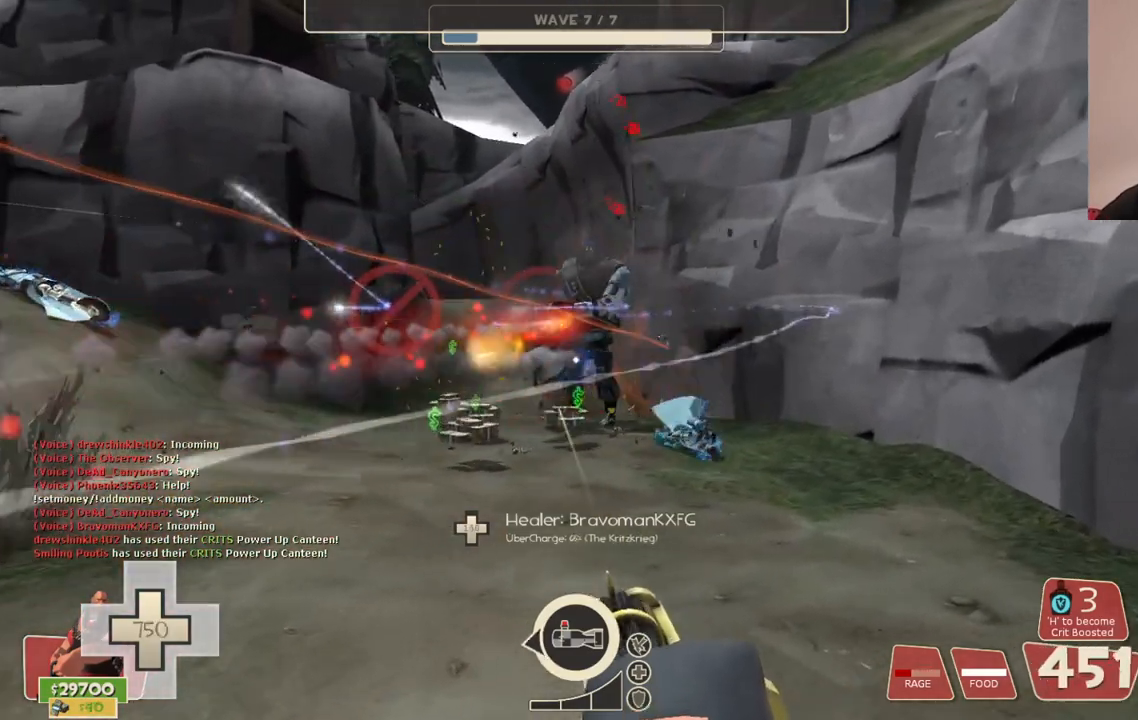
Gameplay with a controller (PlayStation layout); each line is a JSON object with the inputs held at the frame after it. "events" lists button and stick changes between this image and that frame as [ms after this image, input, new state], when the widget could be followed in between.
{"buttons": ["L2", "R2"], "left_stick": "center", "right_stick": "center", "events": [[233, "left_stick", "center"], [333, "TOUCHPAD", "down"], [400, "TOUCHPAD", "up"]]}
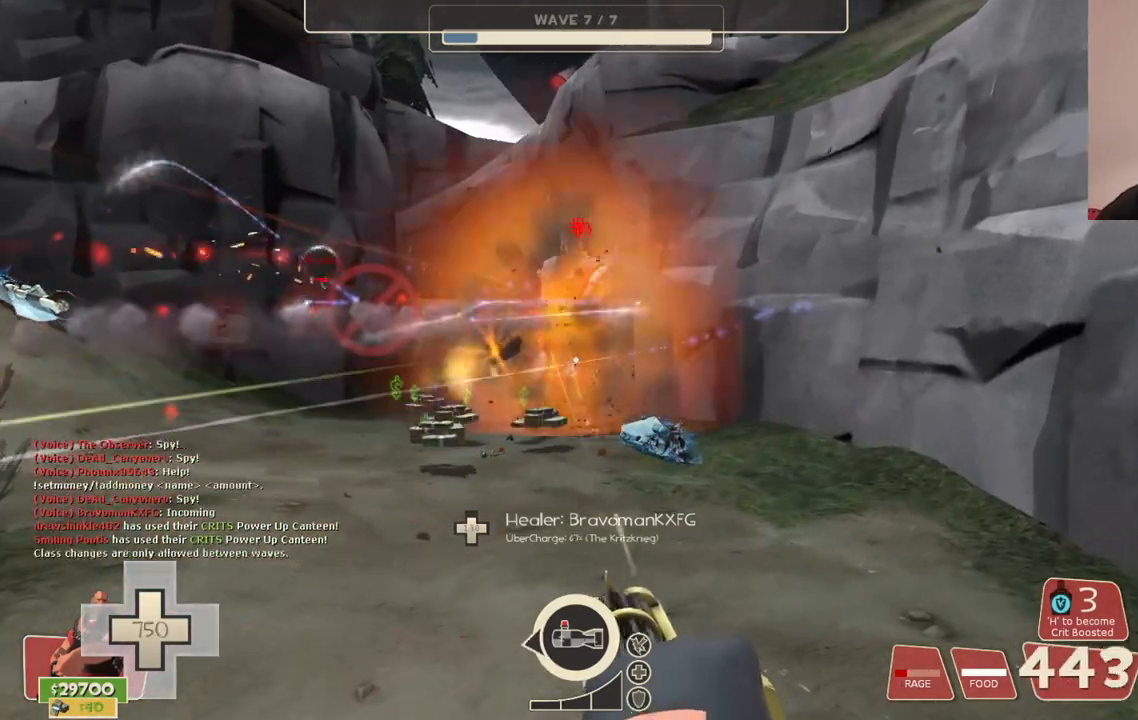
{"buttons": ["L2", "R2"], "left_stick": "center", "right_stick": "center", "events": []}
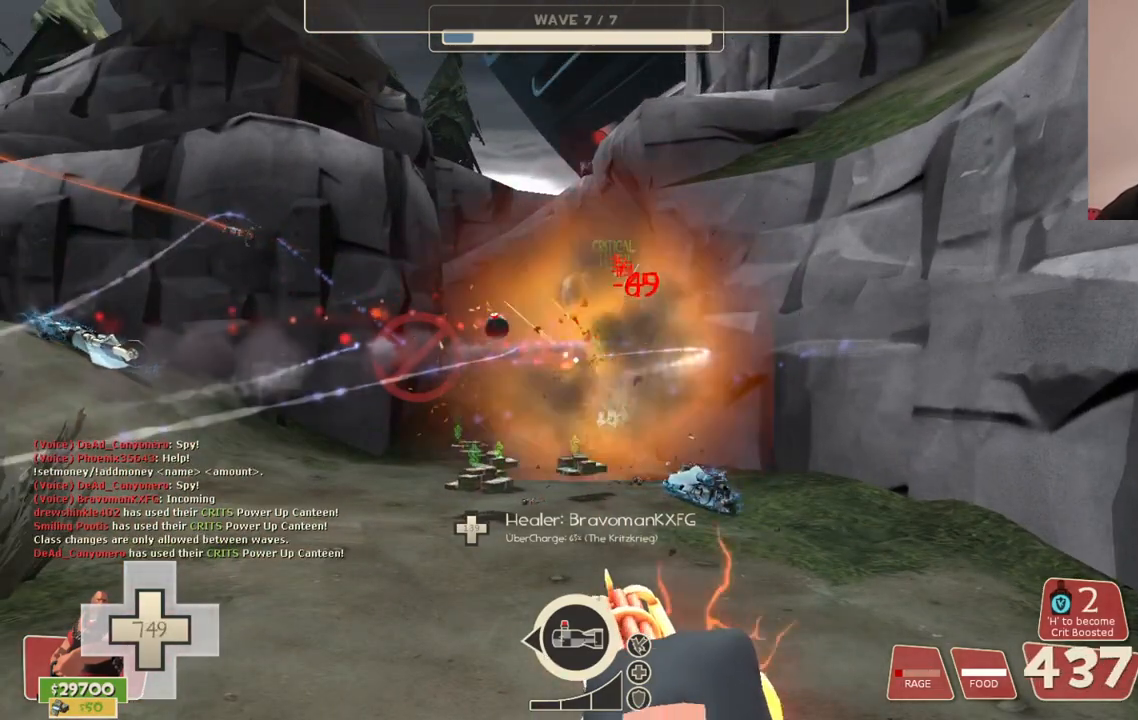
{"buttons": ["L2", "R2"], "left_stick": "center", "right_stick": "center", "events": []}
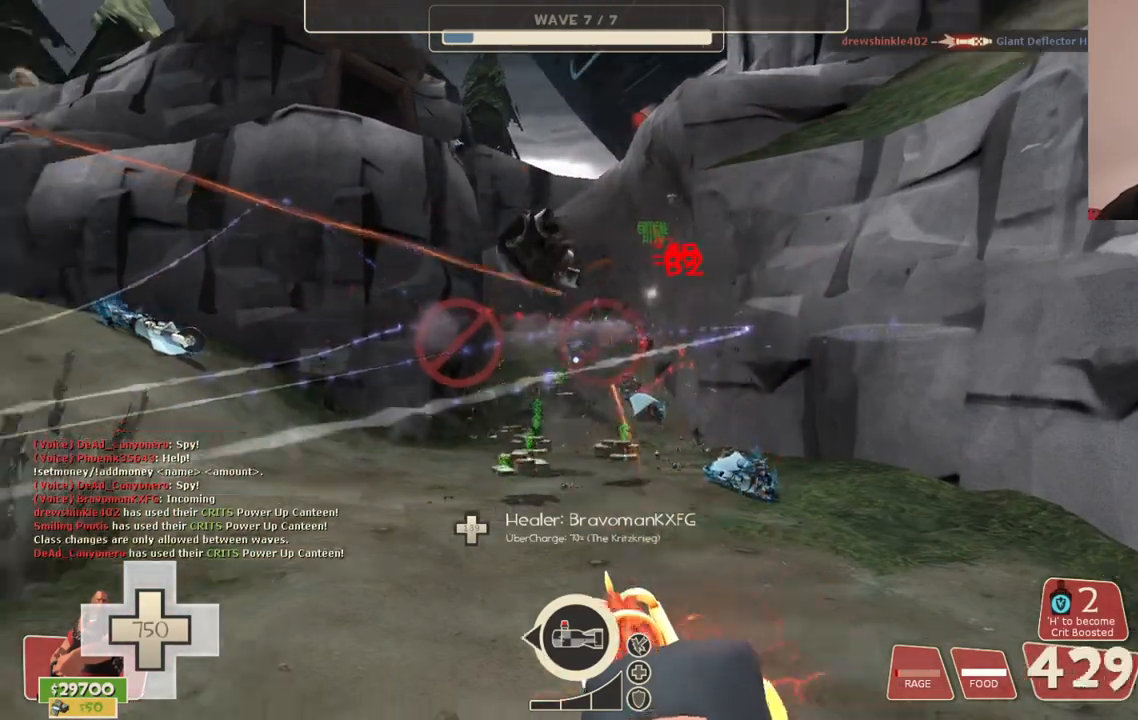
{"buttons": ["L2", "R2"], "left_stick": "up-left", "right_stick": "center", "events": [[17, "right_stick", "left"], [133, "right_stick", "center"], [400, "left_stick", "up-left"], [417, "right_stick", "down-left"], [483, "right_stick", "center"]]}
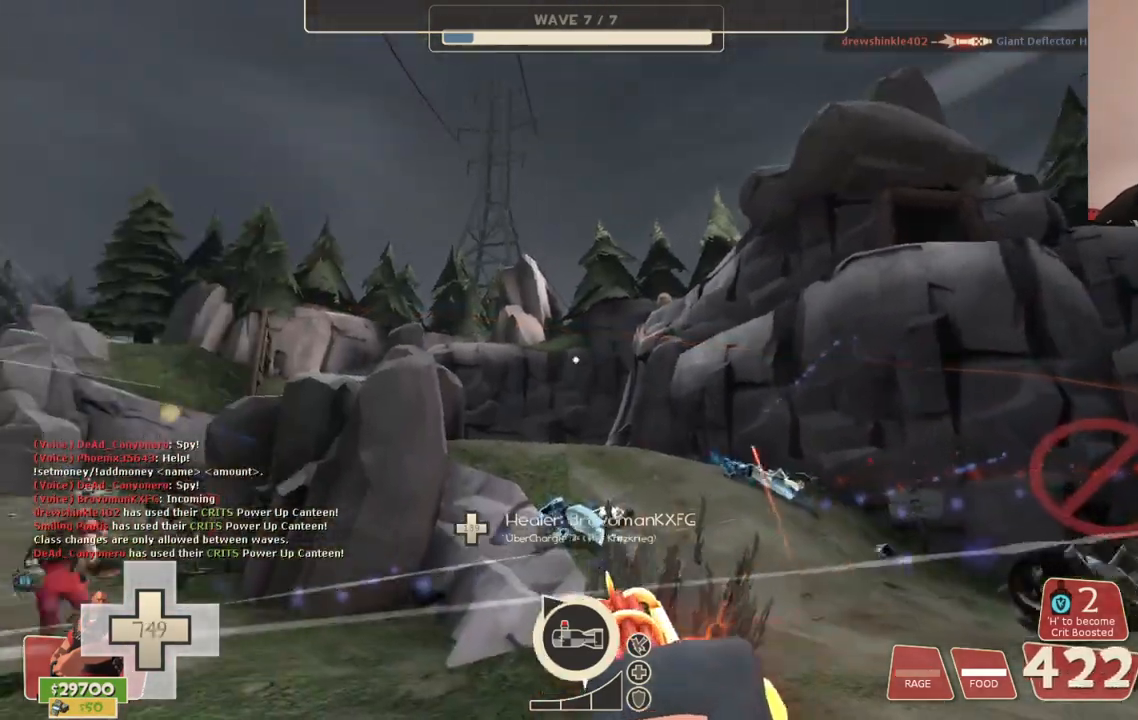
{"buttons": ["L2", "R2"], "left_stick": "up-left", "right_stick": "center", "events": [[267, "right_stick", "left"], [383, "right_stick", "center"]]}
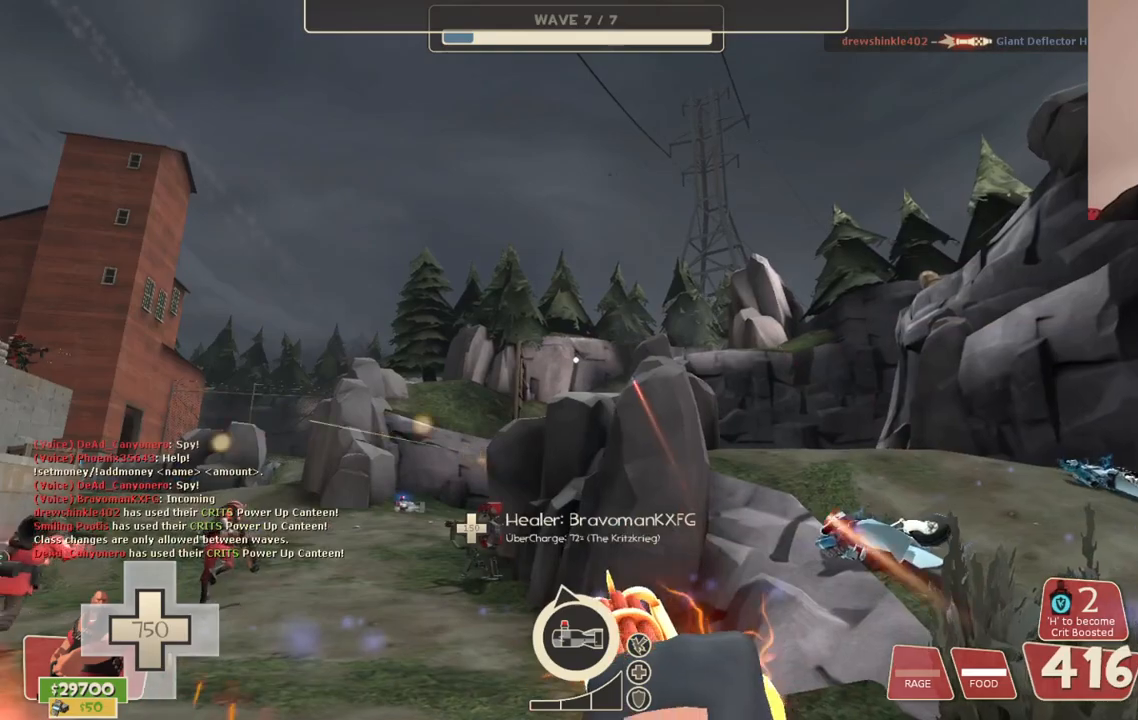
{"buttons": ["L2", "R2"], "left_stick": "up-left", "right_stick": "center", "events": []}
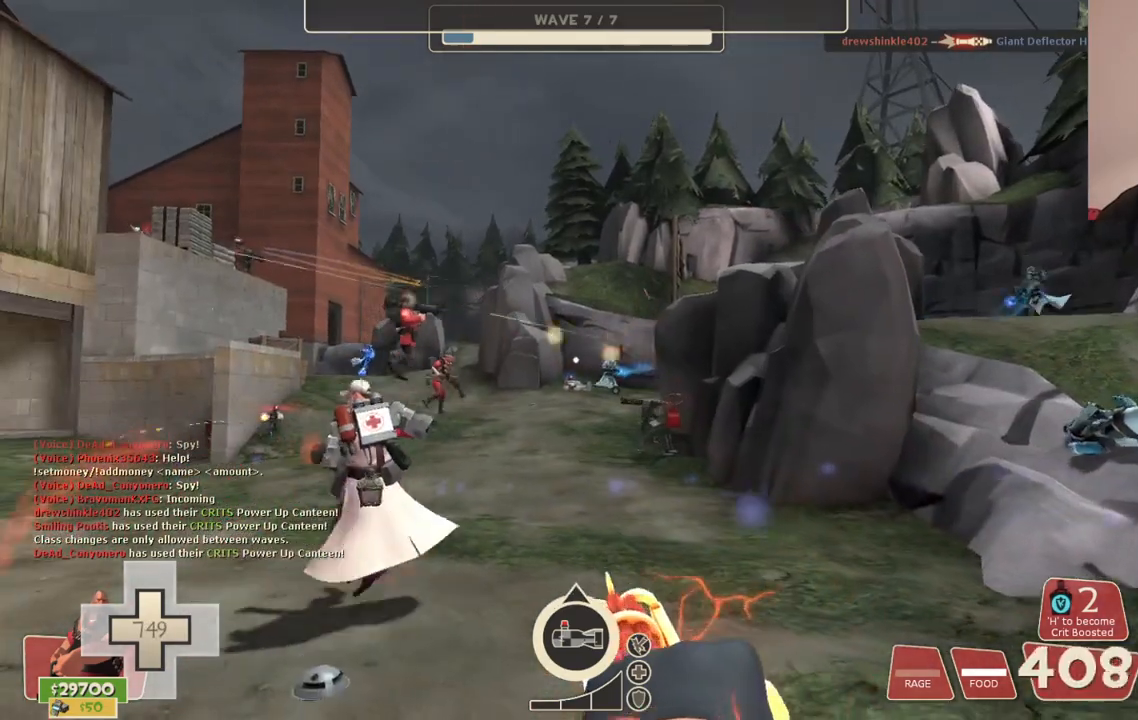
{"buttons": ["L2", "R2"], "left_stick": "up-left", "right_stick": "center", "events": []}
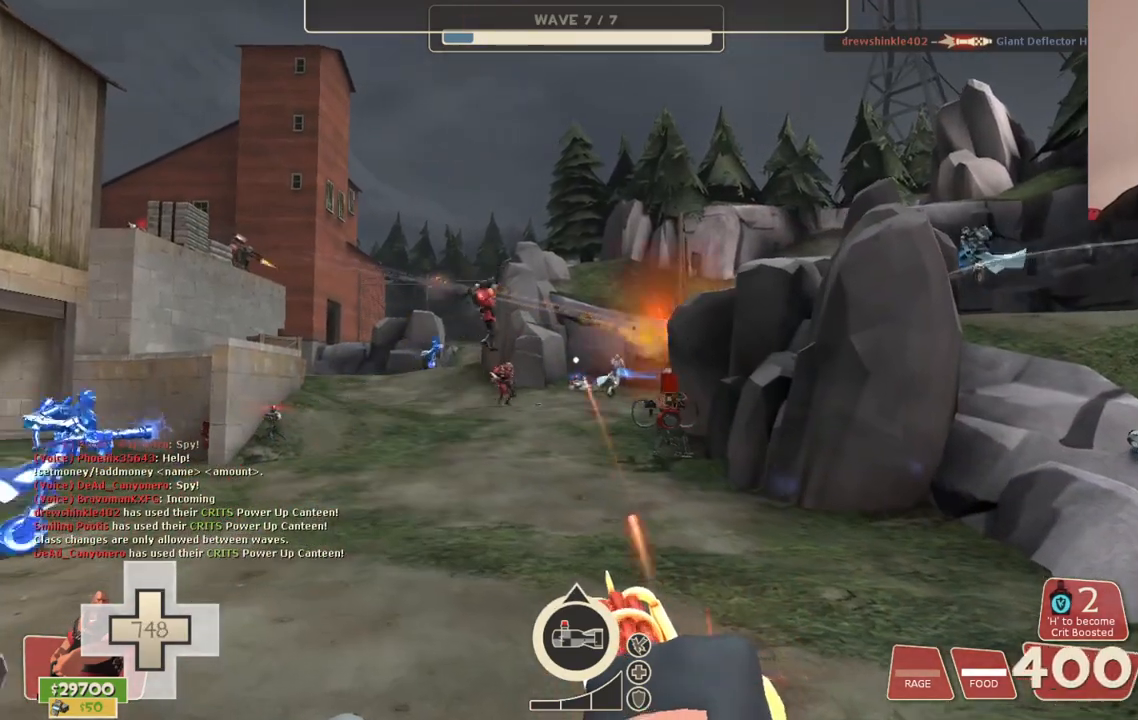
{"buttons": ["L2", "R2"], "left_stick": "up-left", "right_stick": "center", "events": []}
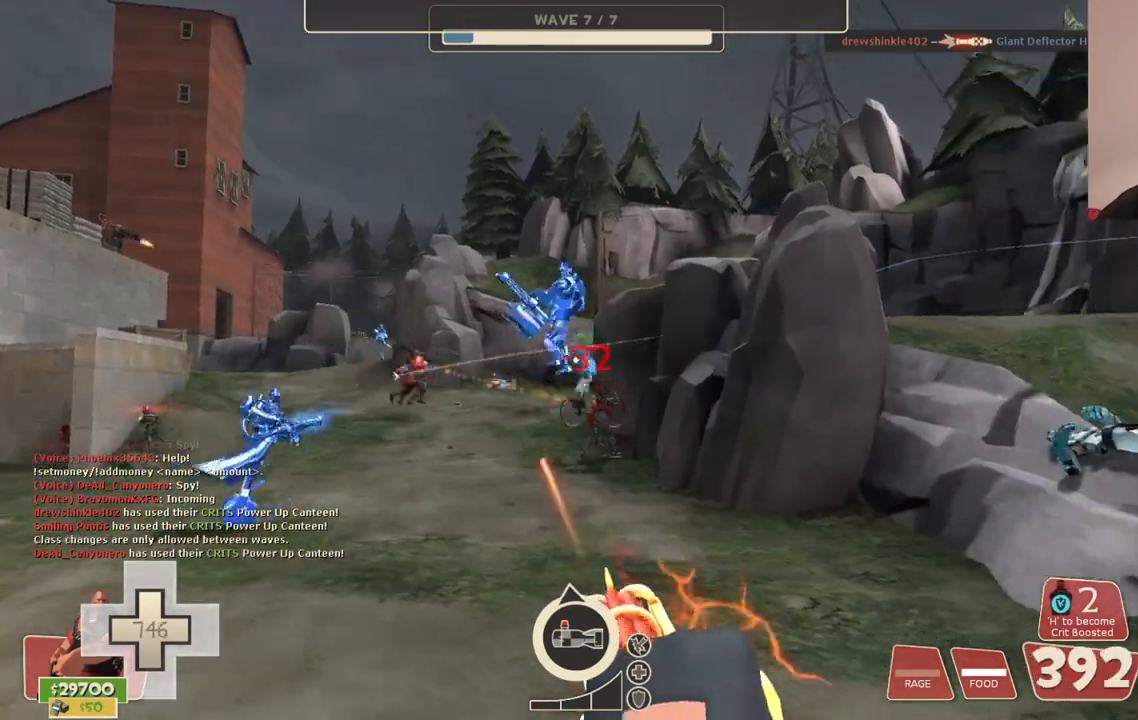
{"buttons": ["L2", "R2"], "left_stick": "up-left", "right_stick": "center", "events": []}
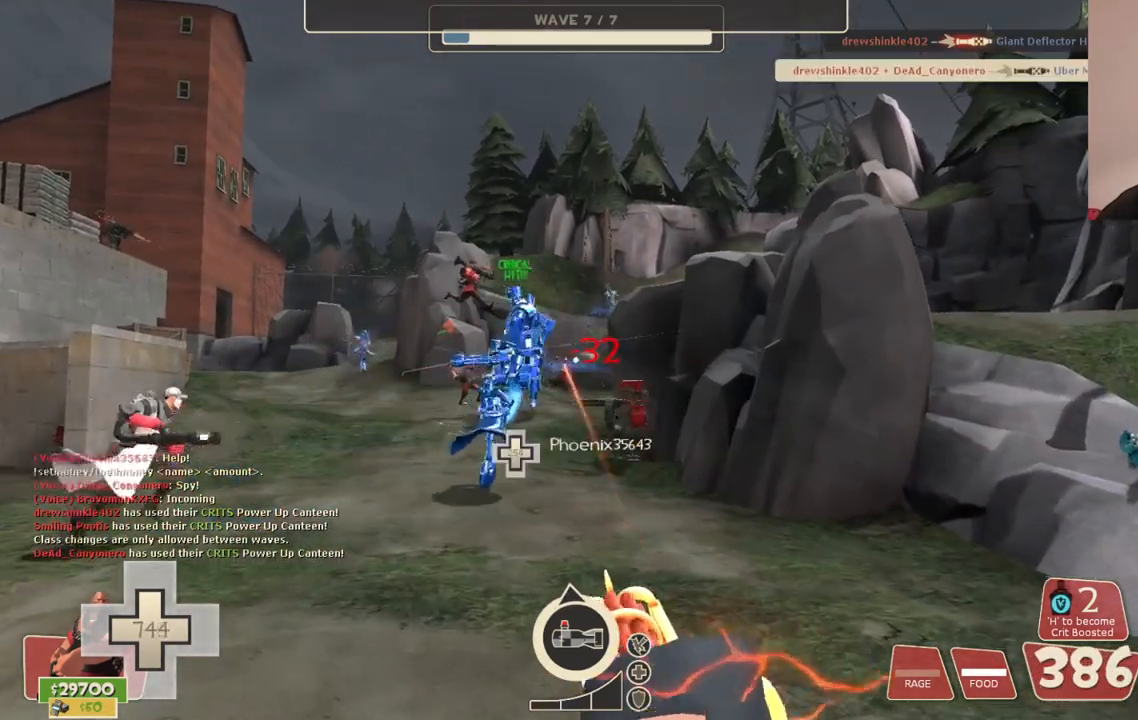
{"buttons": ["L2", "R2"], "left_stick": "up-left", "right_stick": "center", "events": []}
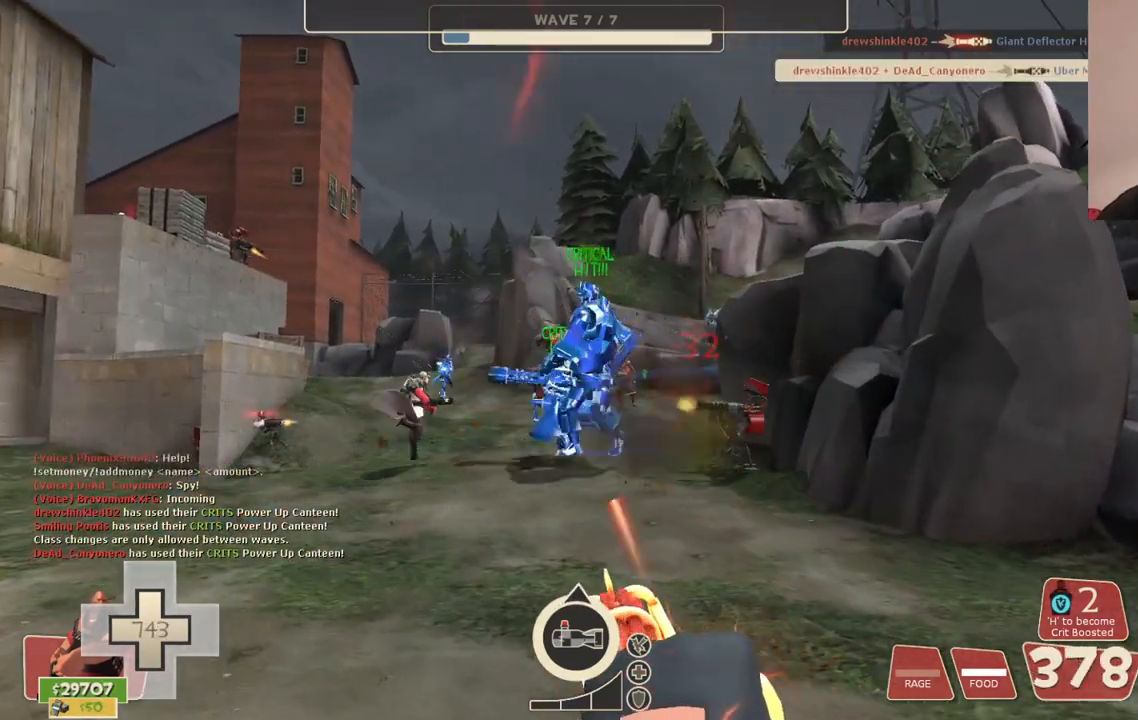
{"buttons": ["L2", "R2"], "left_stick": "up-left", "right_stick": "center", "events": []}
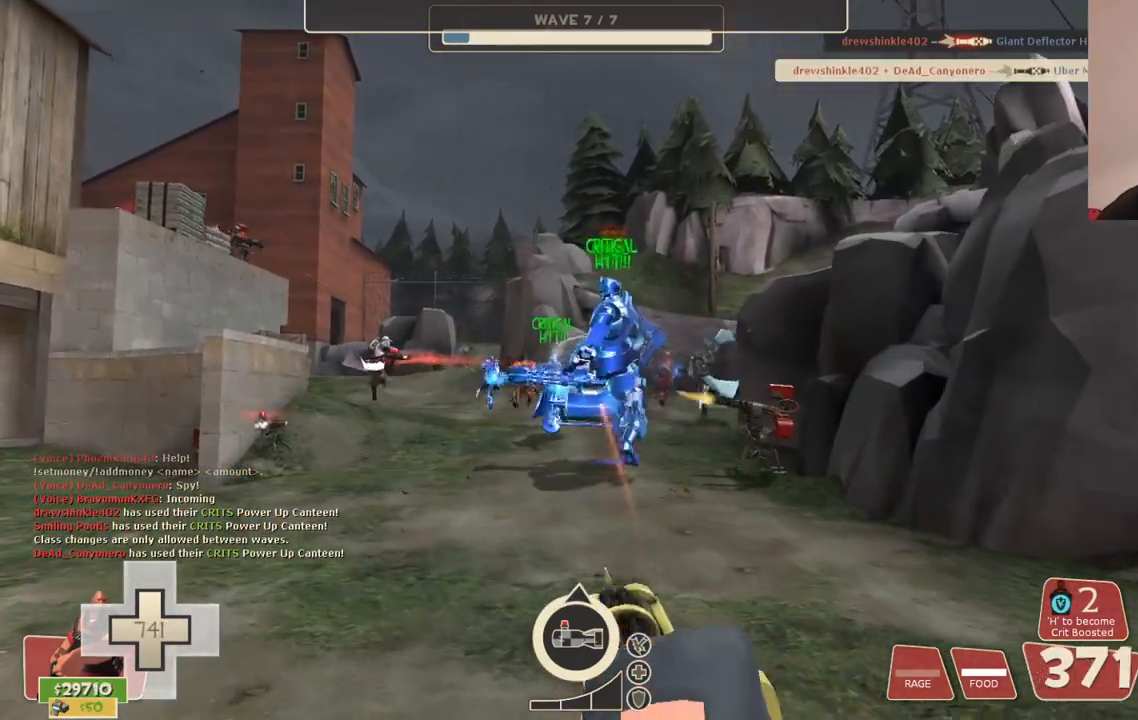
{"buttons": ["L2", "R2"], "left_stick": "up-left", "right_stick": "center", "events": []}
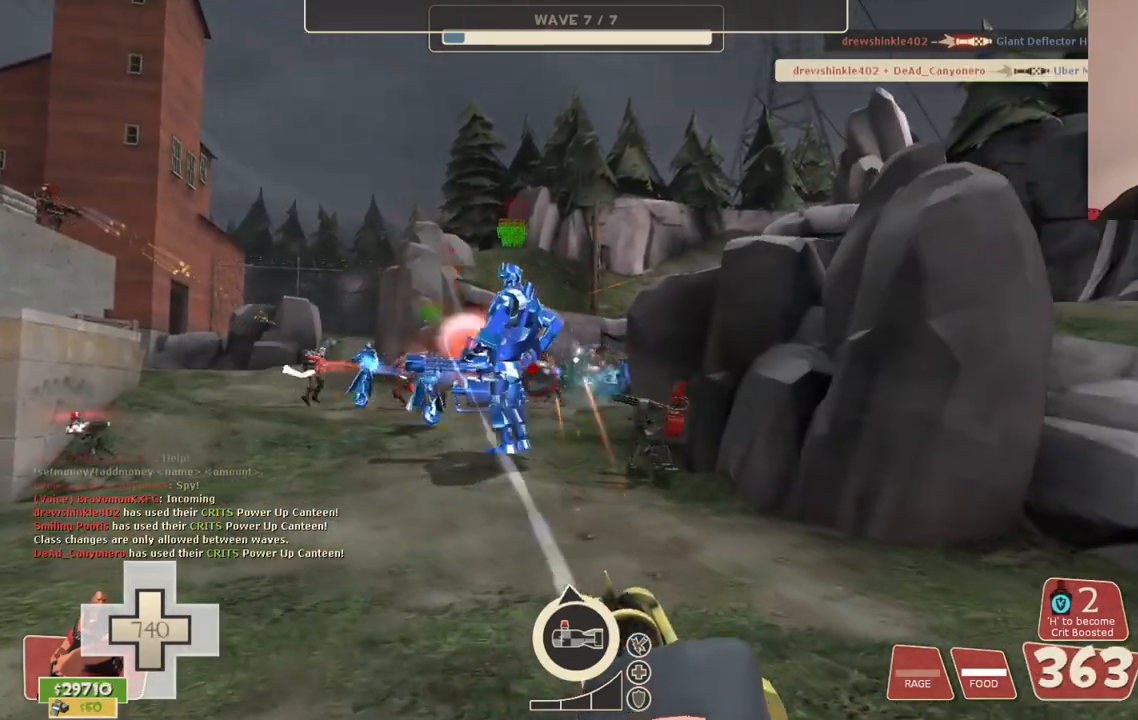
{"buttons": ["L2", "R2"], "left_stick": "up-left", "right_stick": "center", "events": []}
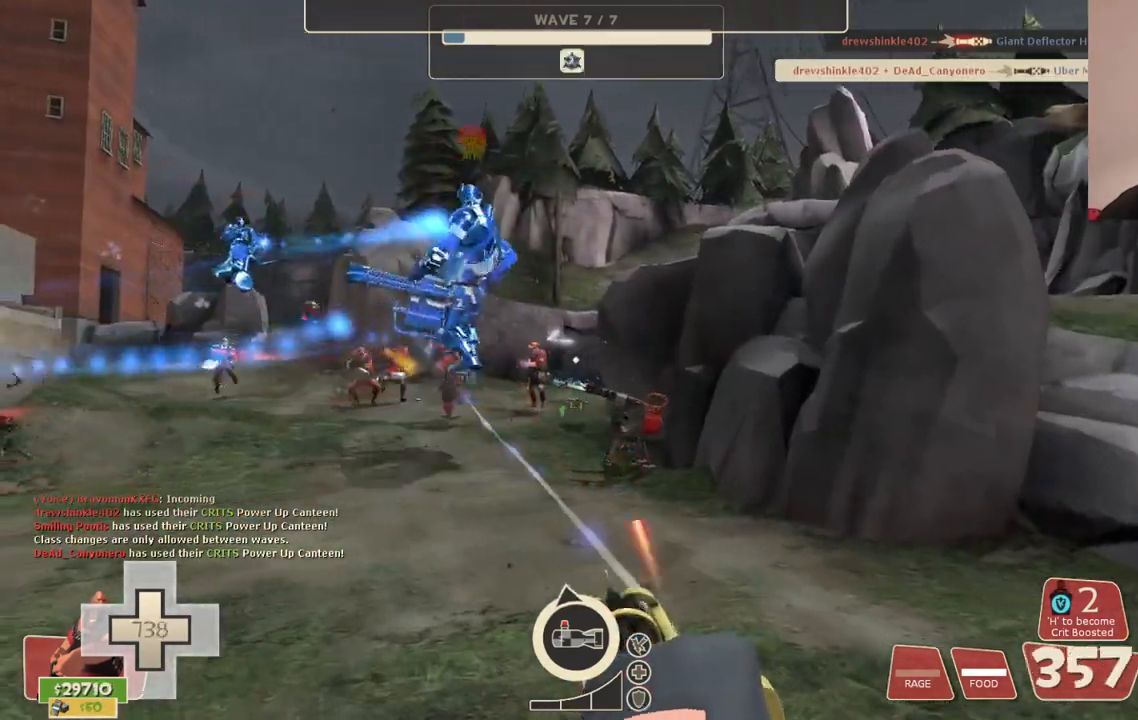
{"buttons": ["L2", "R2"], "left_stick": "up-left", "right_stick": "center", "events": []}
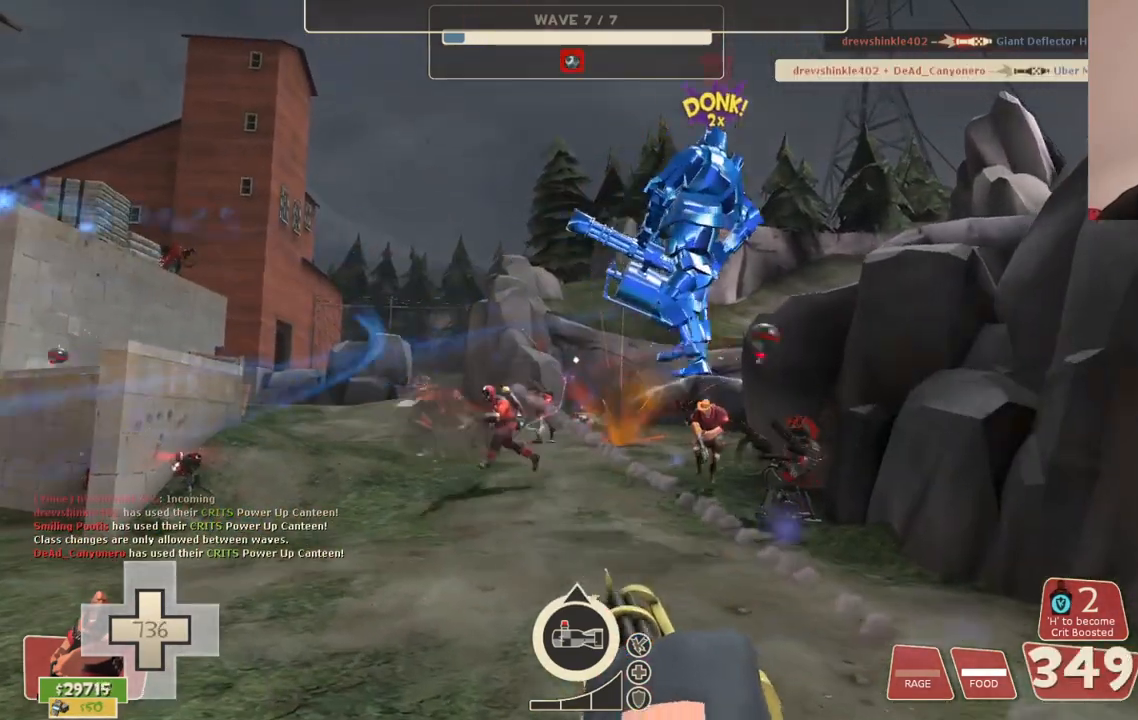
{"buttons": ["L2", "R2"], "left_stick": "up-left", "right_stick": "center", "events": [[200, "right_stick", "right"], [300, "right_stick", "center"]]}
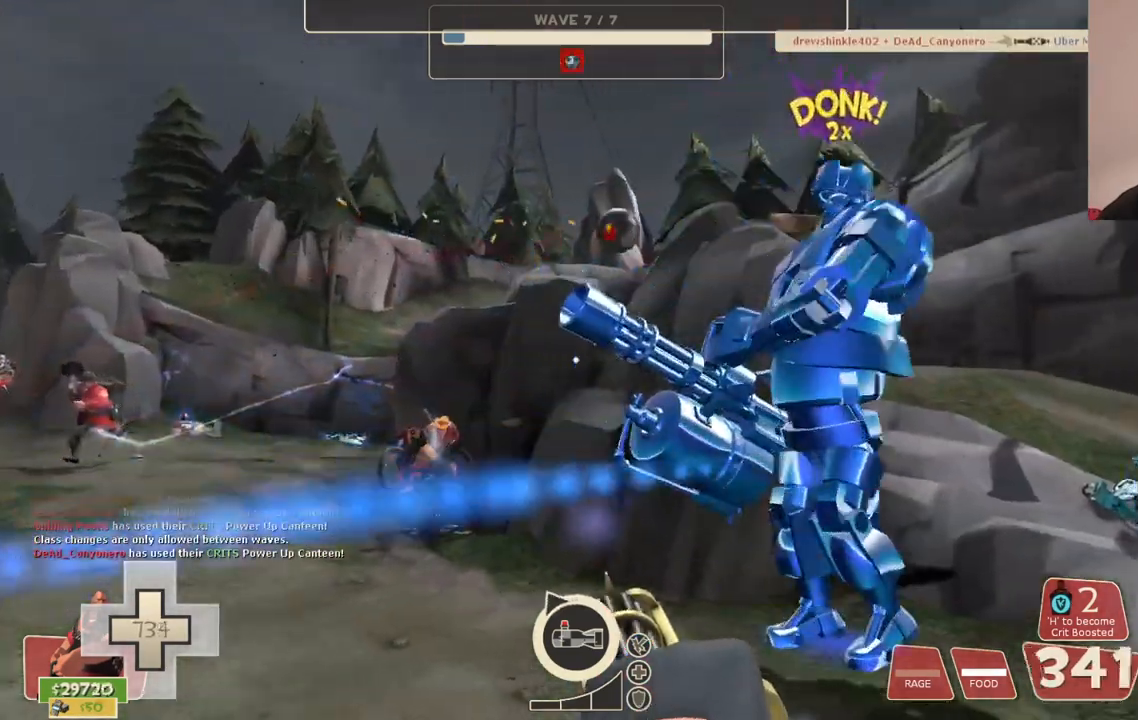
{"buttons": ["L2", "R2"], "left_stick": "down", "right_stick": "center", "events": [[17, "right_stick", "right"], [183, "right_stick", "center"], [200, "left_stick", "down-left"], [300, "left_stick", "down"]]}
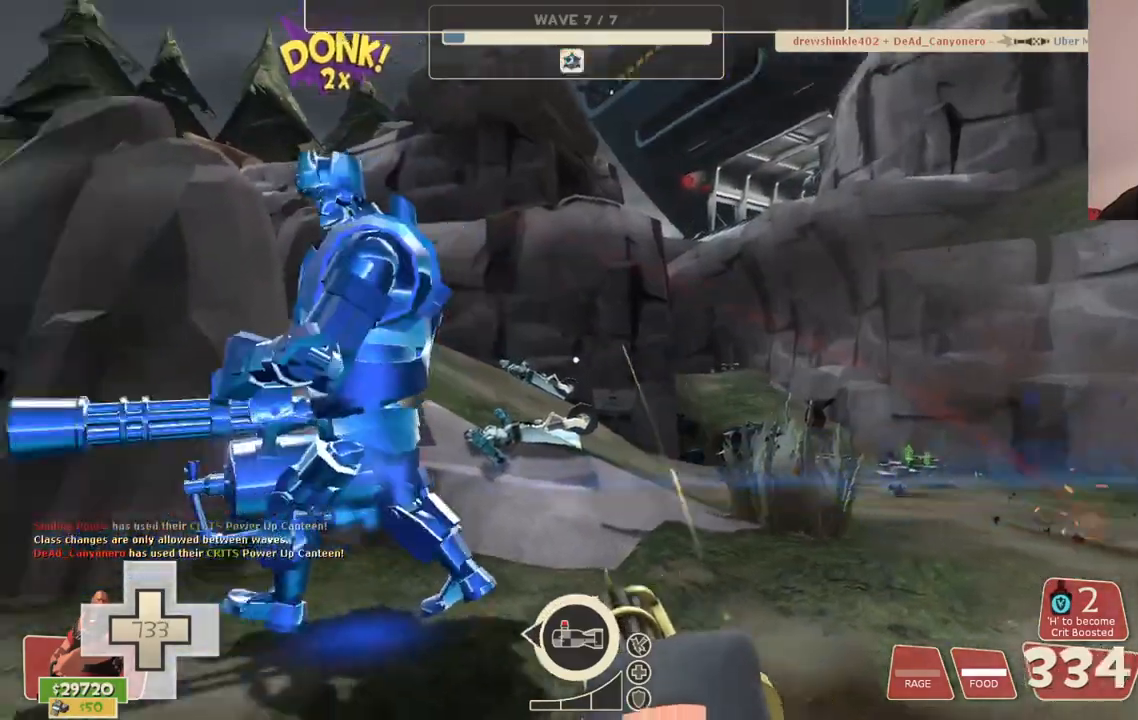
{"buttons": ["L2", "R2"], "left_stick": "down-left", "right_stick": "center", "events": [[150, "left_stick", "down-left"]]}
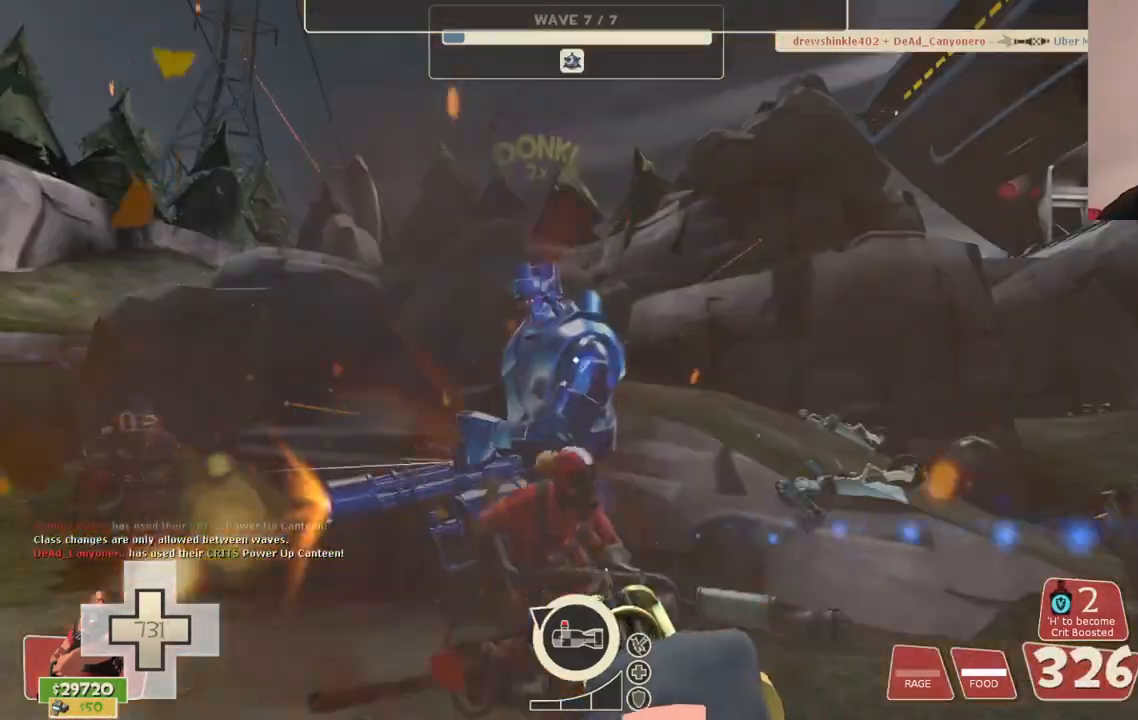
{"buttons": ["L2", "R2"], "left_stick": "down-left", "right_stick": "center", "events": []}
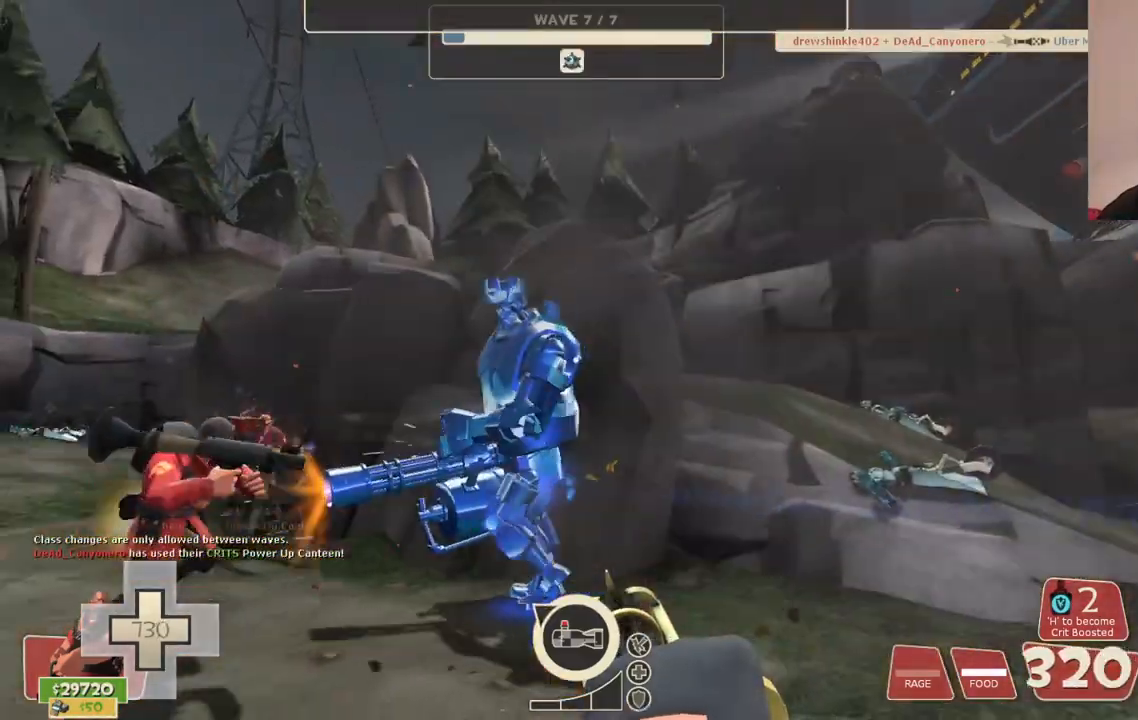
{"buttons": ["L2", "R2"], "left_stick": "left", "right_stick": "center", "events": [[267, "left_stick", "left"]]}
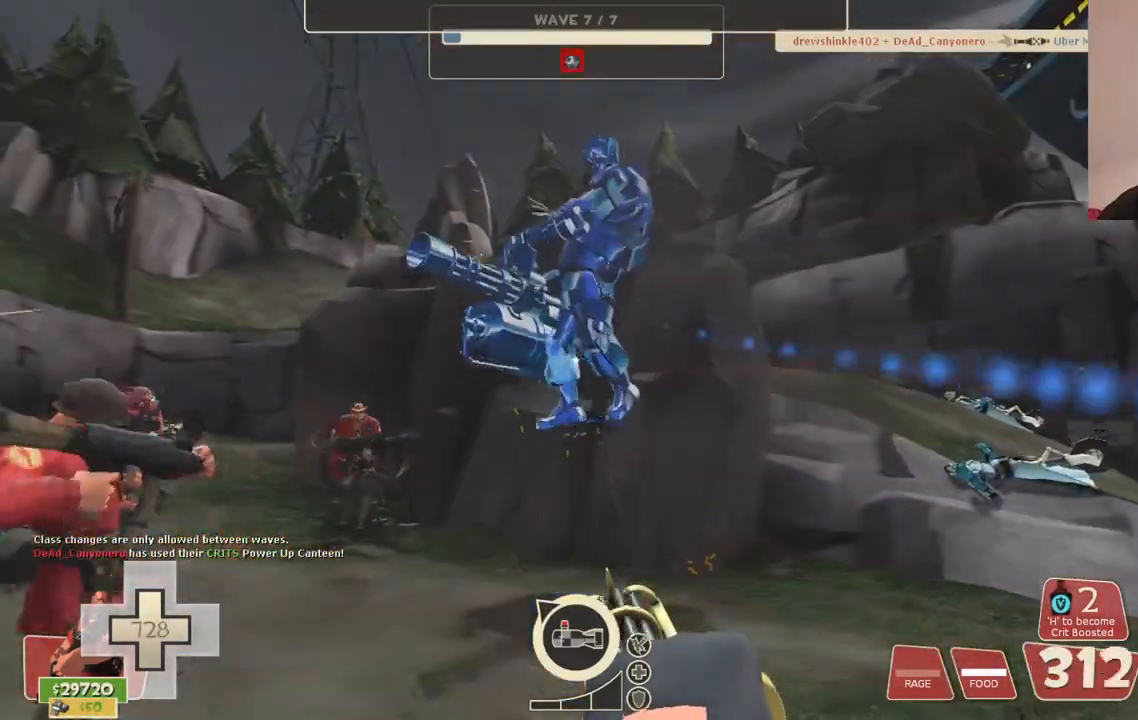
{"buttons": ["L2", "R2"], "left_stick": "down-left", "right_stick": "center", "events": [[450, "left_stick", "down-left"]]}
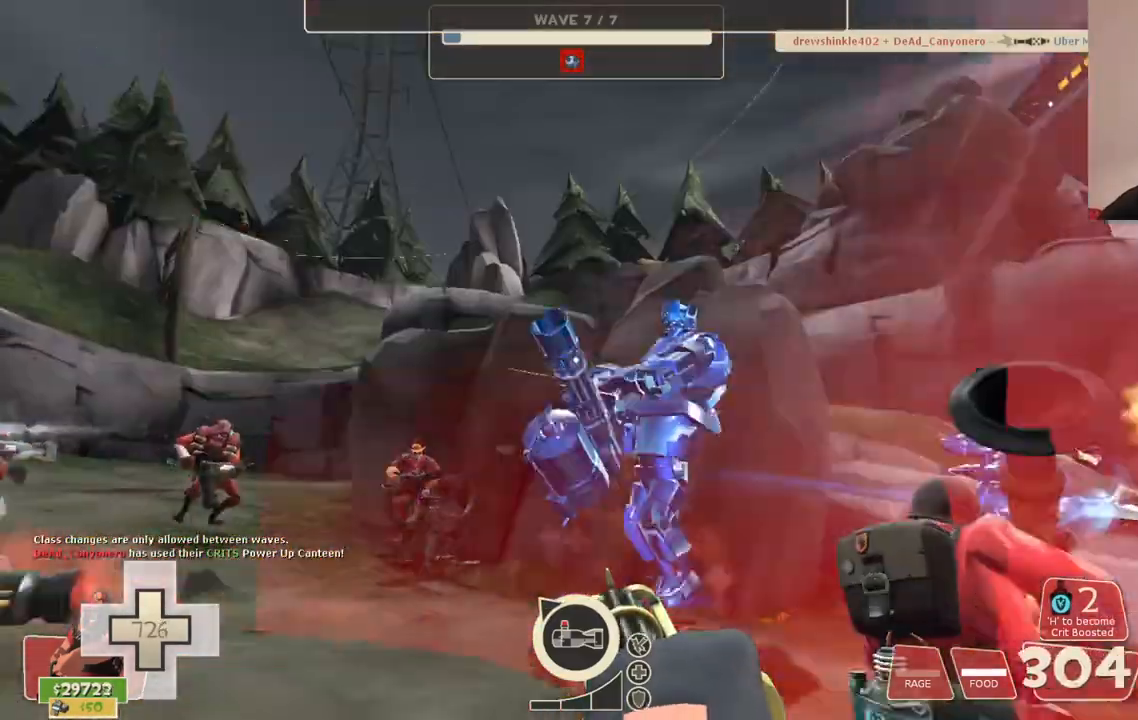
{"buttons": ["L2", "R2"], "left_stick": "down-left", "right_stick": "center", "events": []}
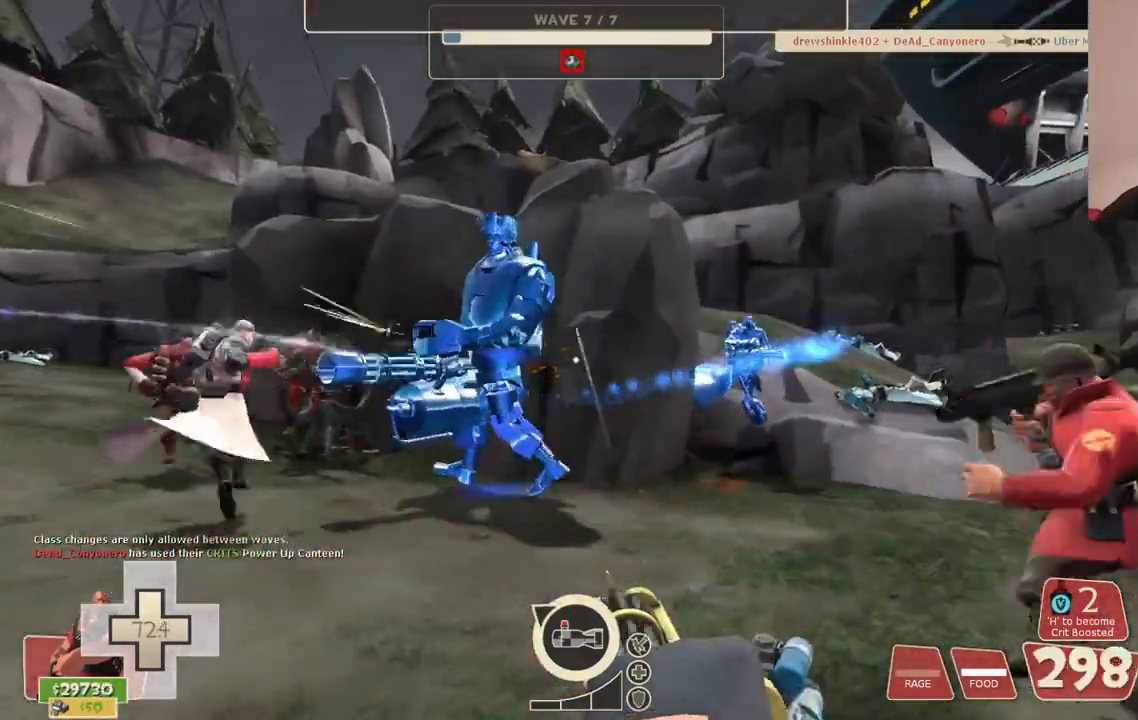
{"buttons": ["L2", "R2"], "left_stick": "down-left", "right_stick": "center", "events": []}
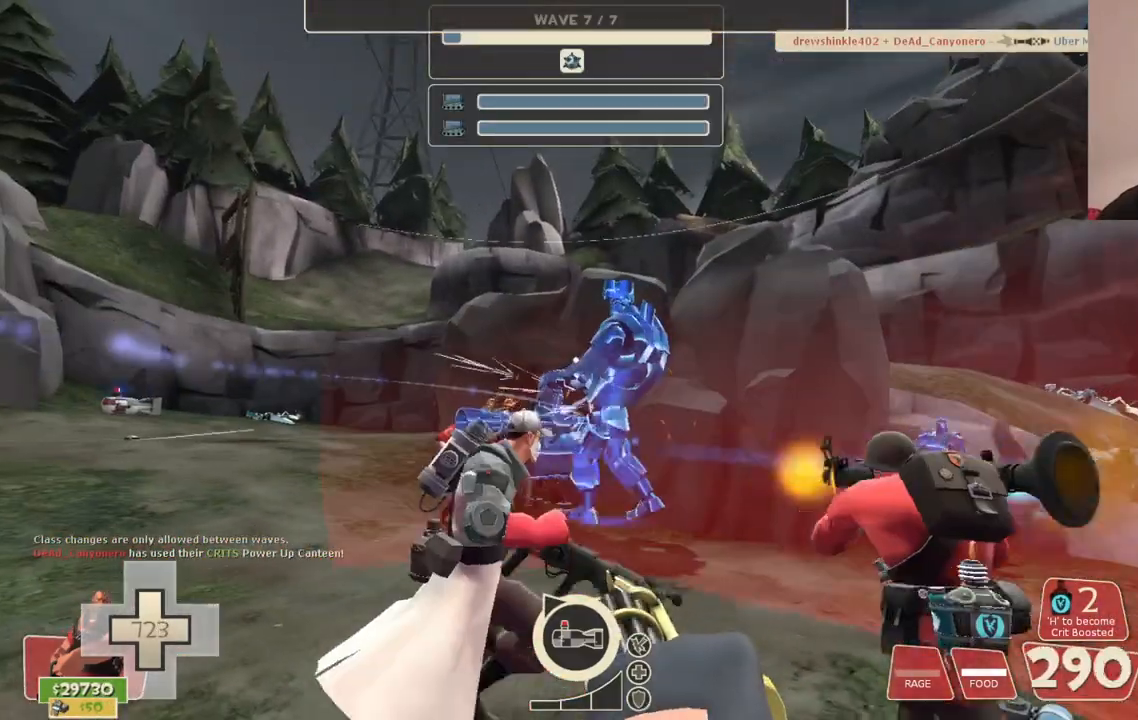
{"buttons": ["L2", "R2"], "left_stick": "down-left", "right_stick": "center", "events": []}
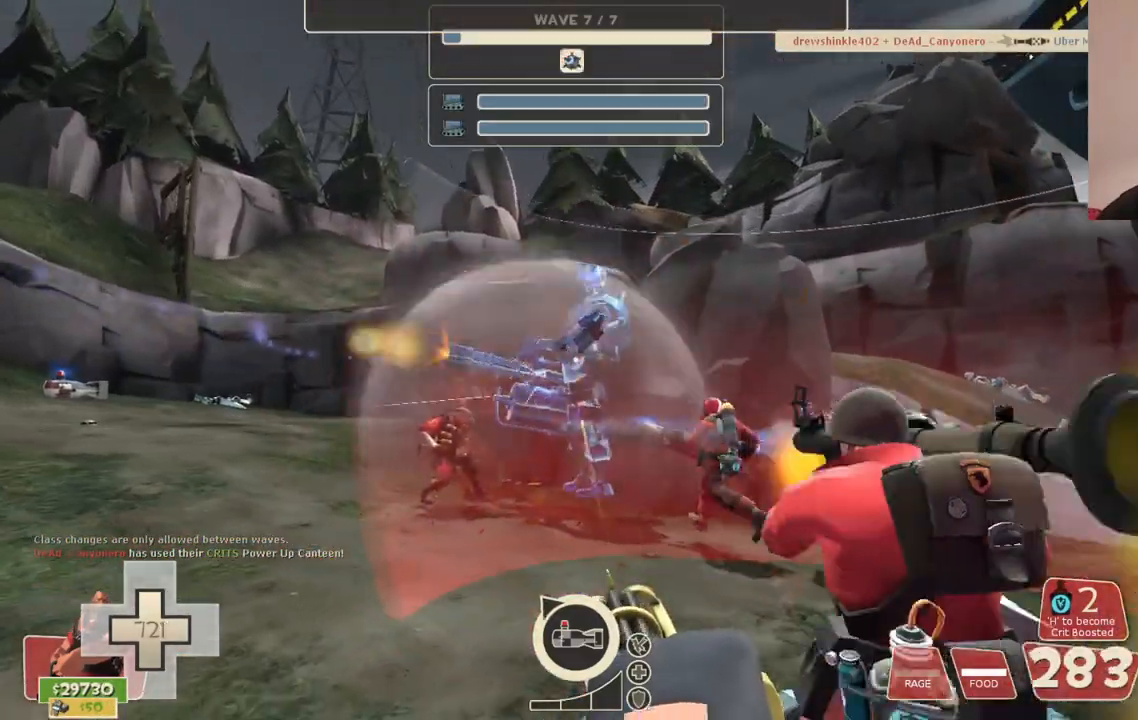
{"buttons": ["L2", "R2"], "left_stick": "down-left", "right_stick": "center", "events": []}
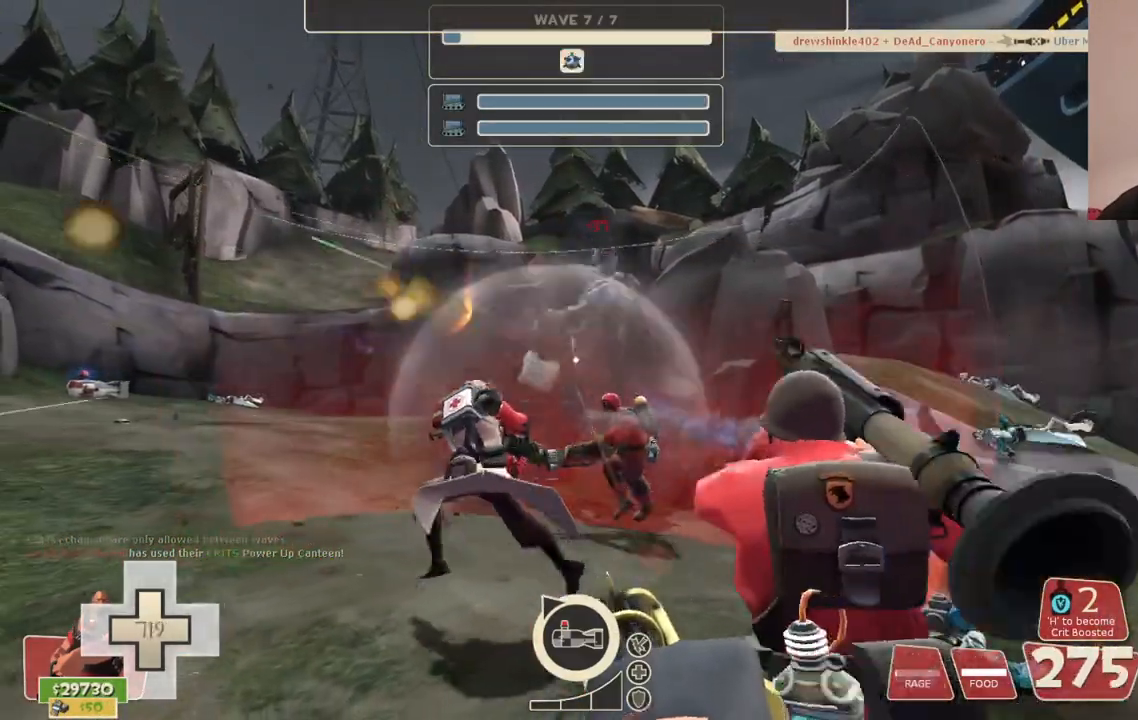
{"buttons": ["L2", "R2"], "left_stick": "center", "right_stick": "center", "events": [[450, "left_stick", "center"]]}
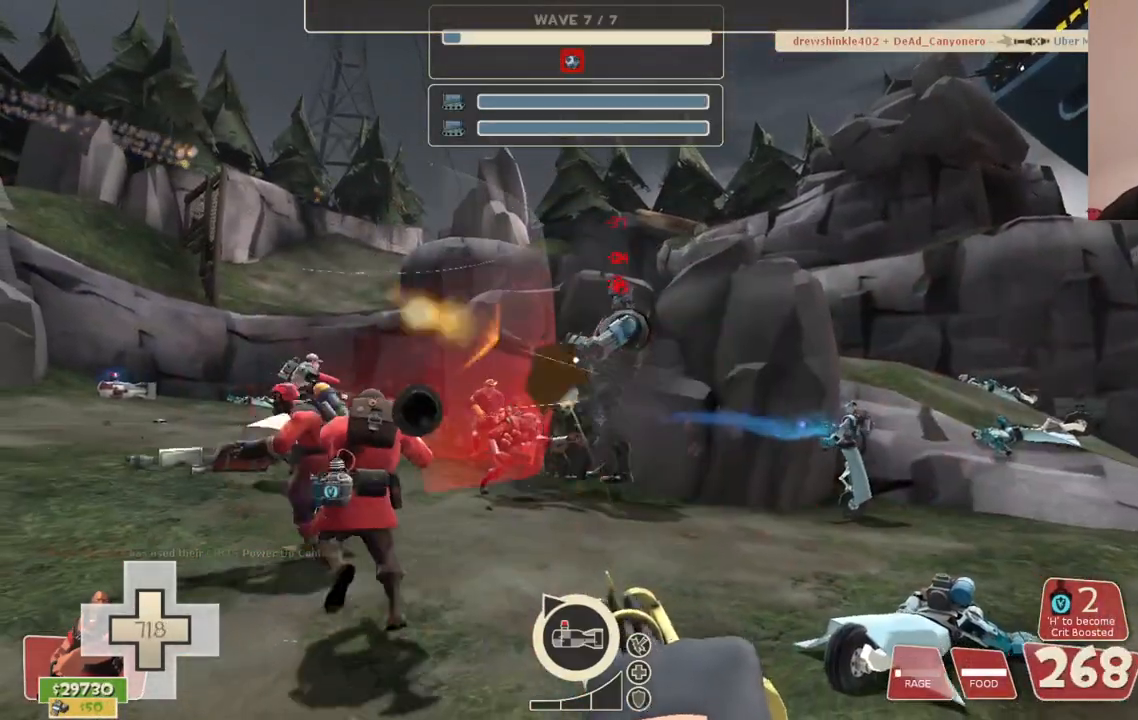
{"buttons": ["L2", "R2"], "left_stick": "center", "right_stick": "center", "events": [[350, "TOUCHPAD", "down"], [400, "TOUCHPAD", "up"]]}
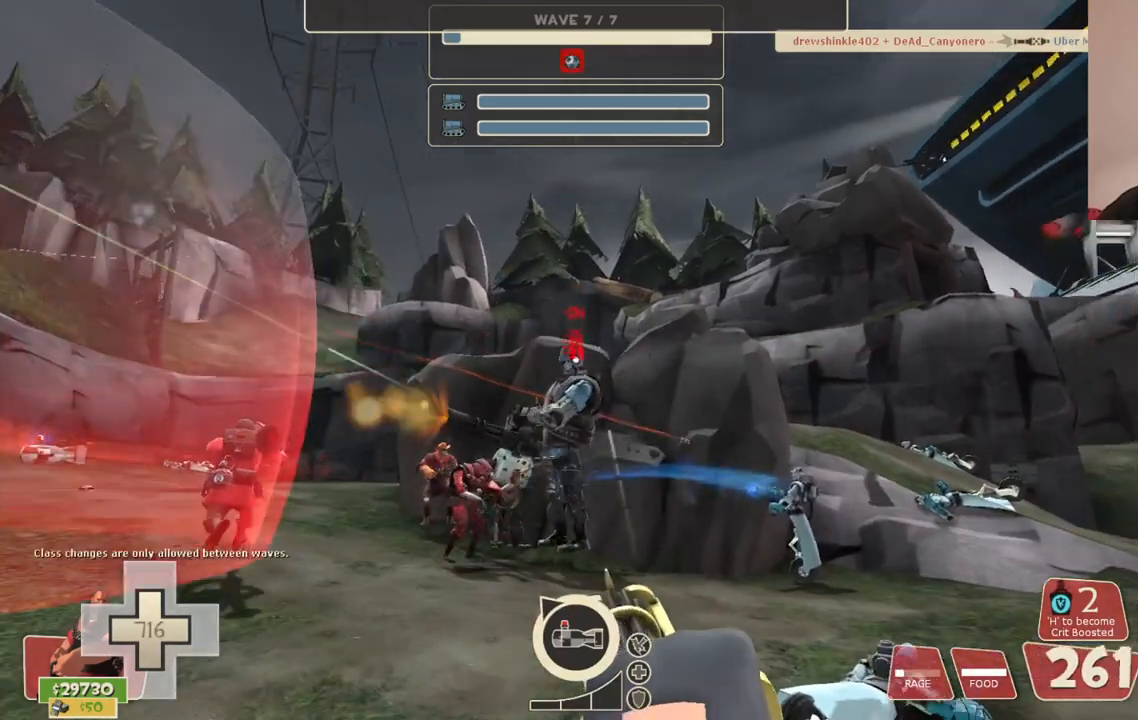
{"buttons": ["L2", "R2"], "left_stick": "center", "right_stick": "center", "events": []}
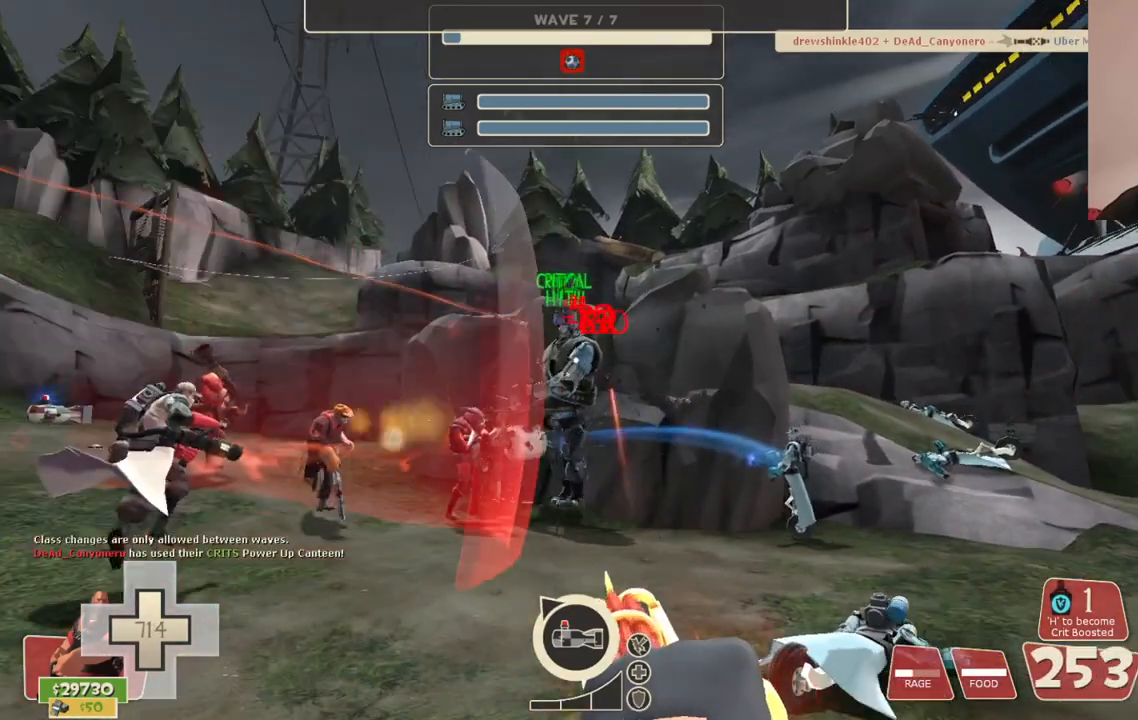
{"buttons": ["L2", "R2"], "left_stick": "center", "right_stick": "center", "events": []}